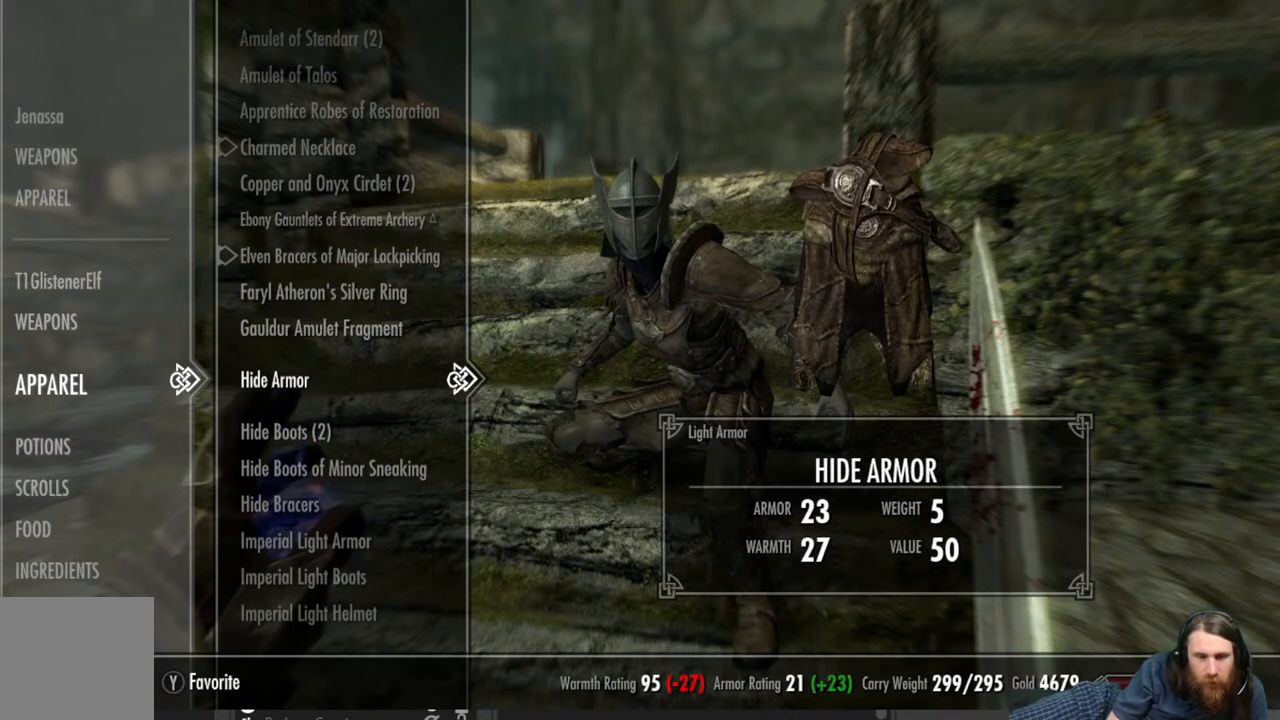
Gameplay with a controller (Xbox layout); each line is a JSON object with the inputs held at the frame after it. "events" lists button and stick changes between this image and that frame as [ms after this image, input, new state], when the widget could be followed in between.
{"buttons": [], "left_stick": "center", "right_stick": "center", "events": [[67, "X", "up"]]}
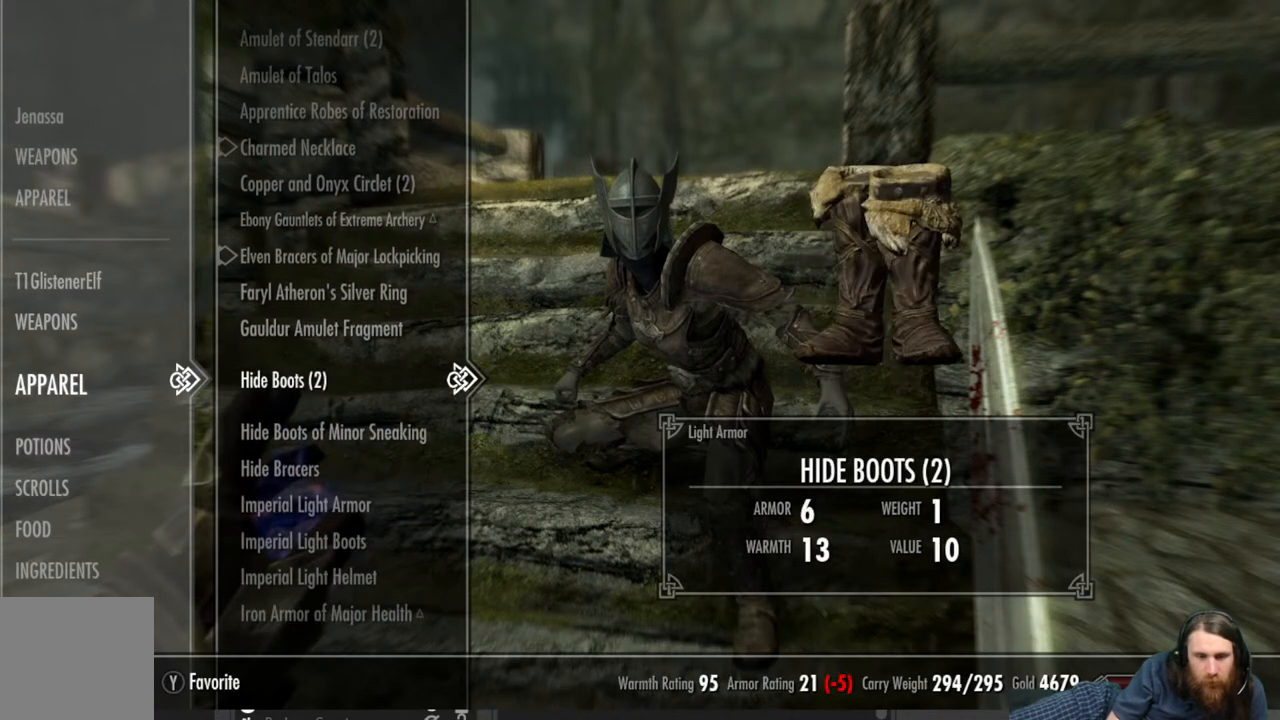
{"buttons": [], "left_stick": "center", "right_stick": "center", "events": []}
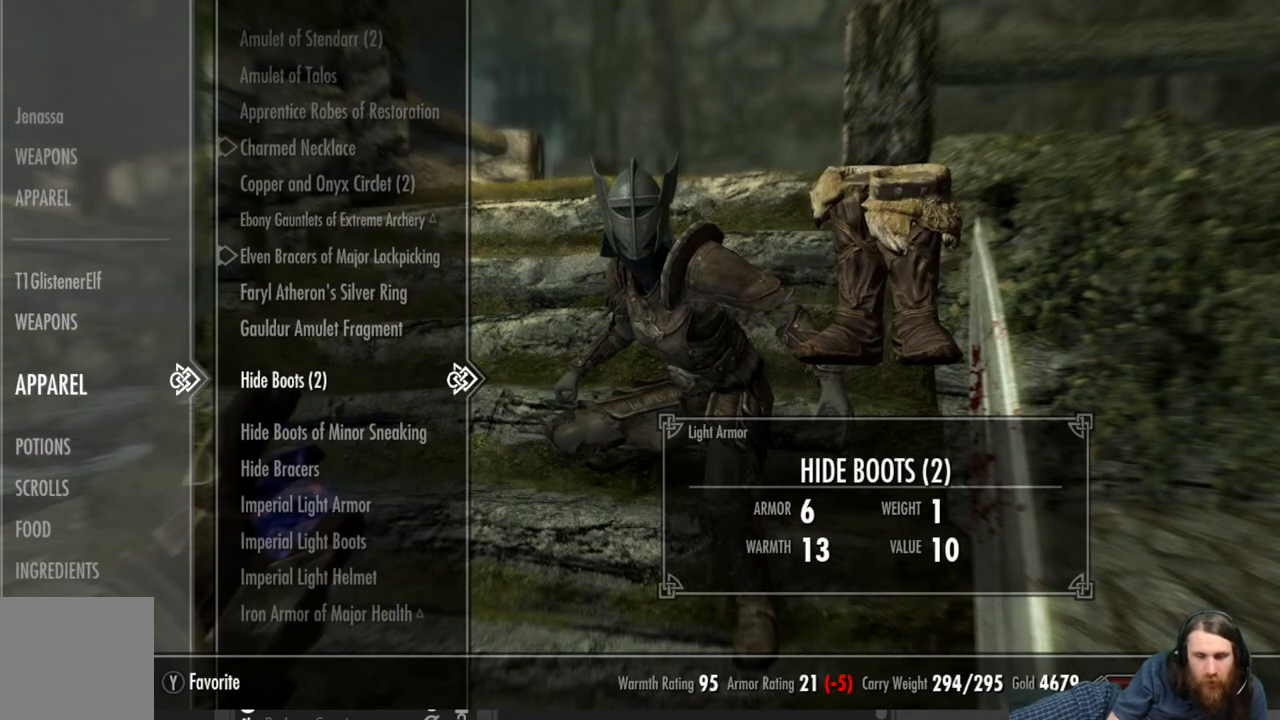
{"buttons": [], "left_stick": "center", "right_stick": "center", "events": []}
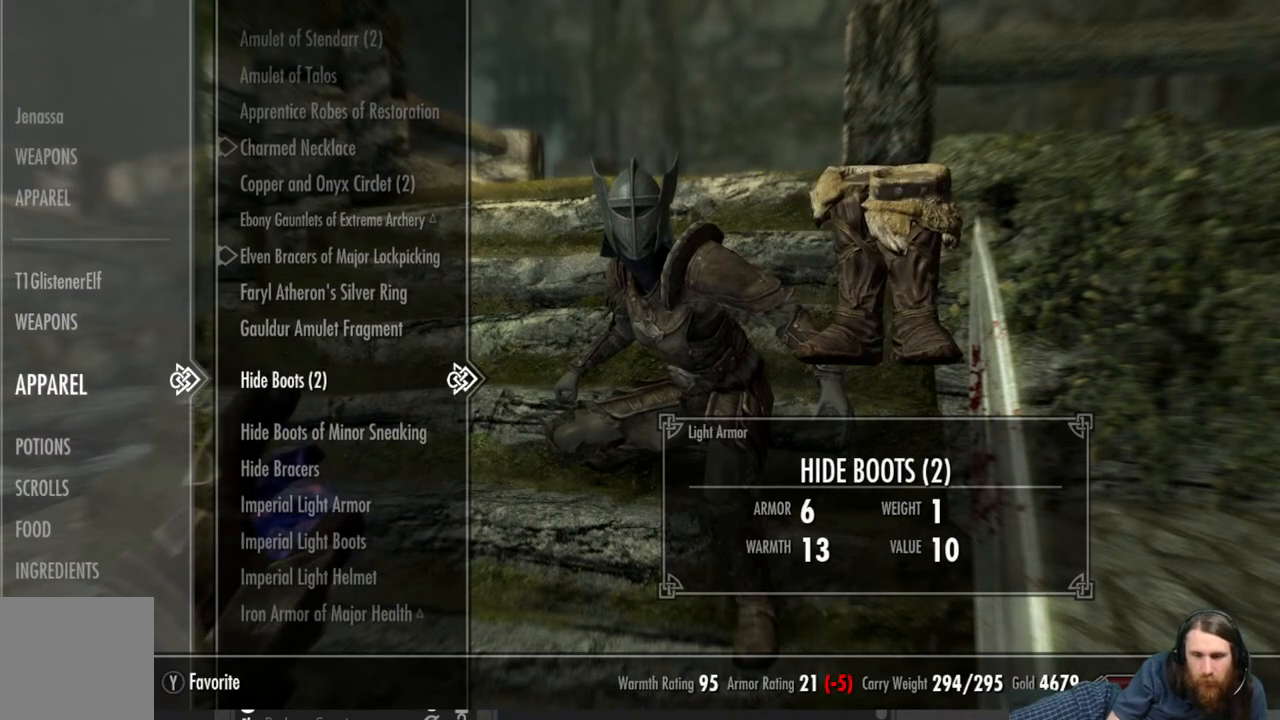
{"buttons": [], "left_stick": "center", "right_stick": "center", "events": [[100, "X", "down"], [250, "X", "up"]]}
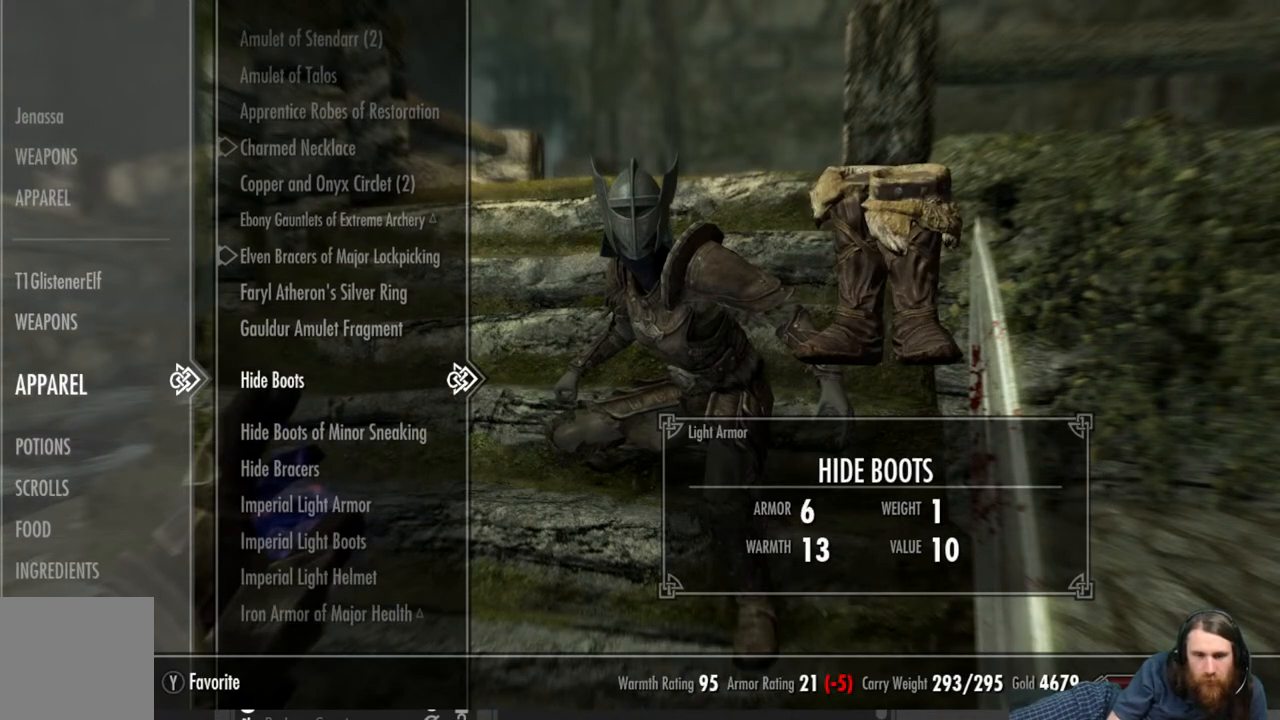
{"buttons": [], "left_stick": "center", "right_stick": "center", "events": []}
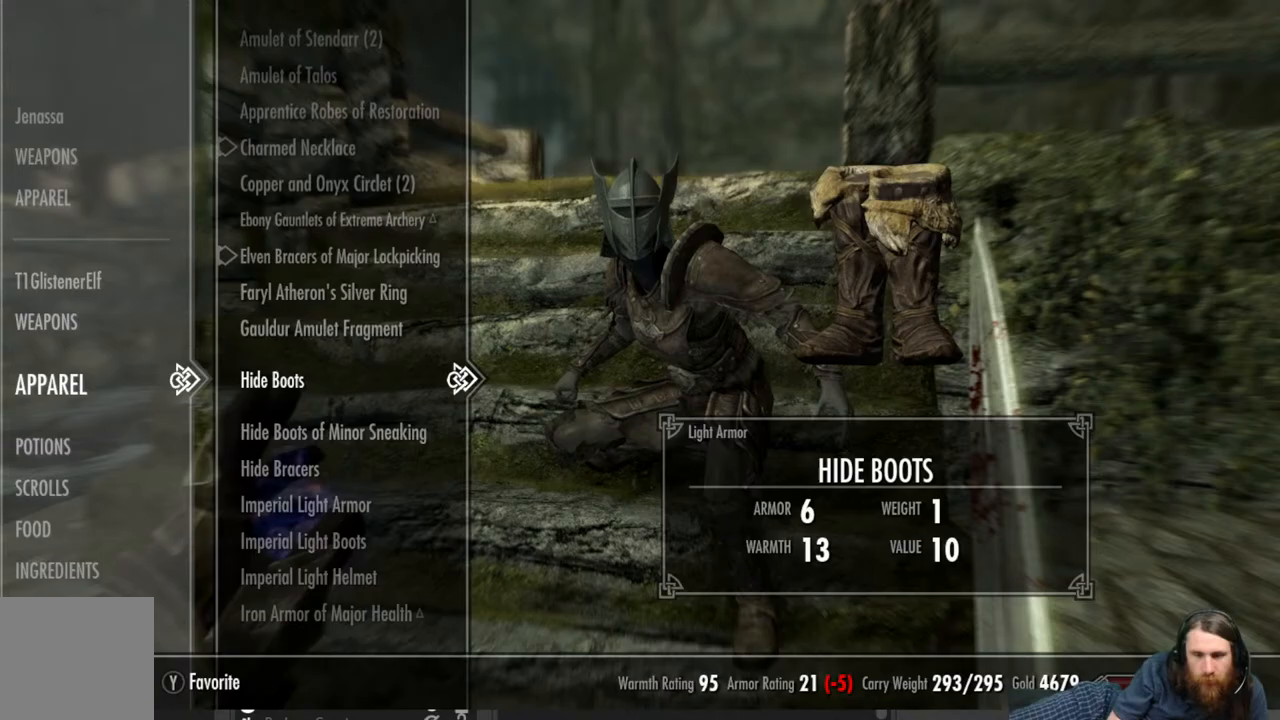
{"buttons": [], "left_stick": "center", "right_stick": "center", "events": [[100, "X", "down"], [233, "X", "up"]]}
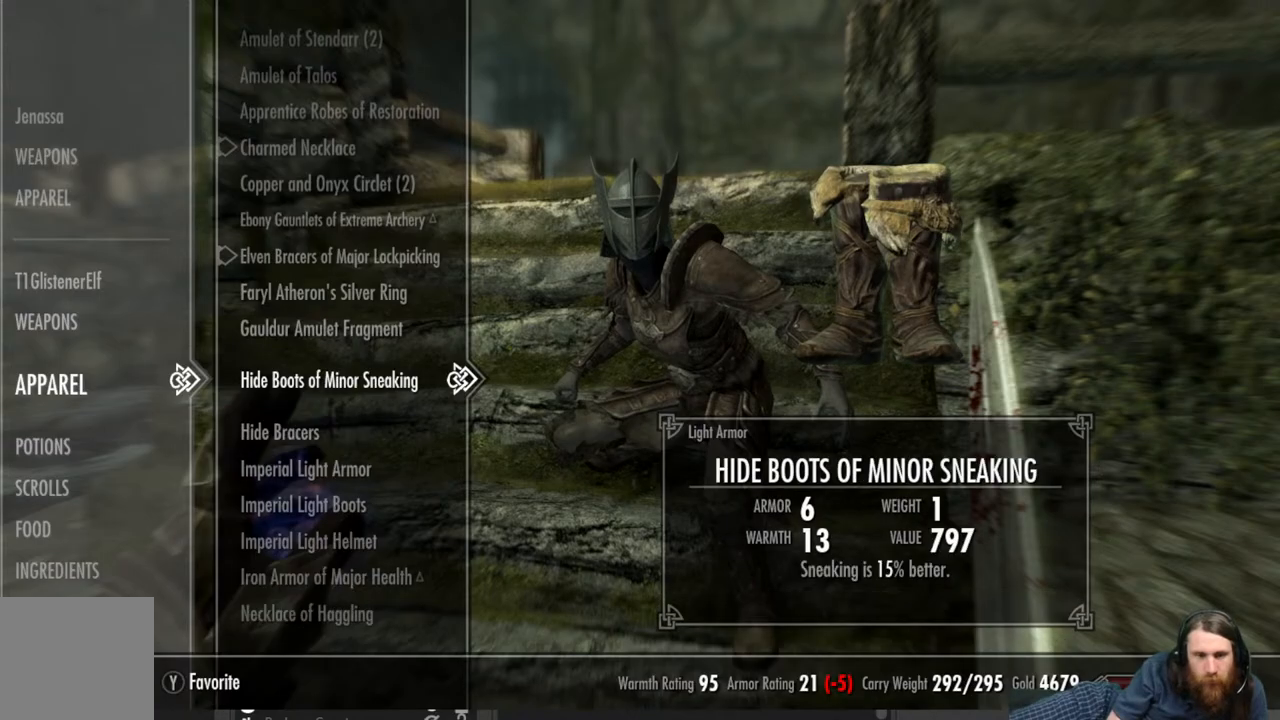
{"buttons": [], "left_stick": "center", "right_stick": "center", "events": []}
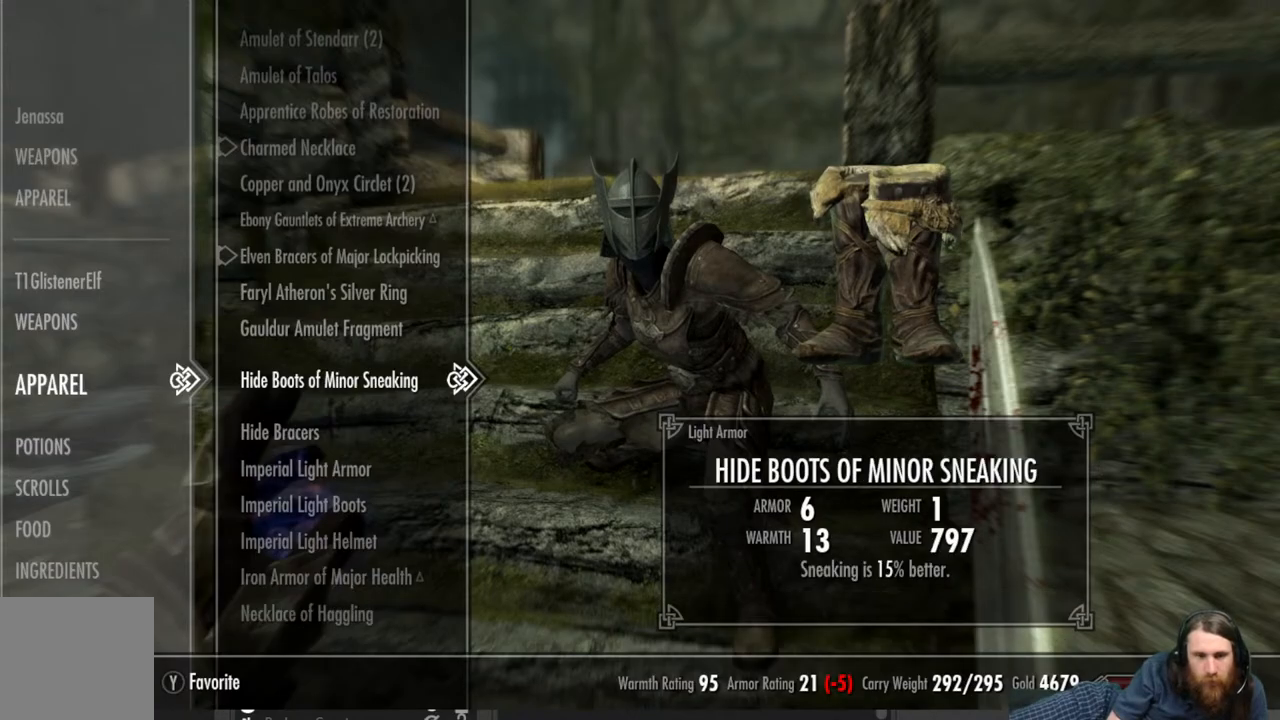
{"buttons": [], "left_stick": "center", "right_stick": "center", "events": [[233, "B", "down"], [367, "B", "up"]]}
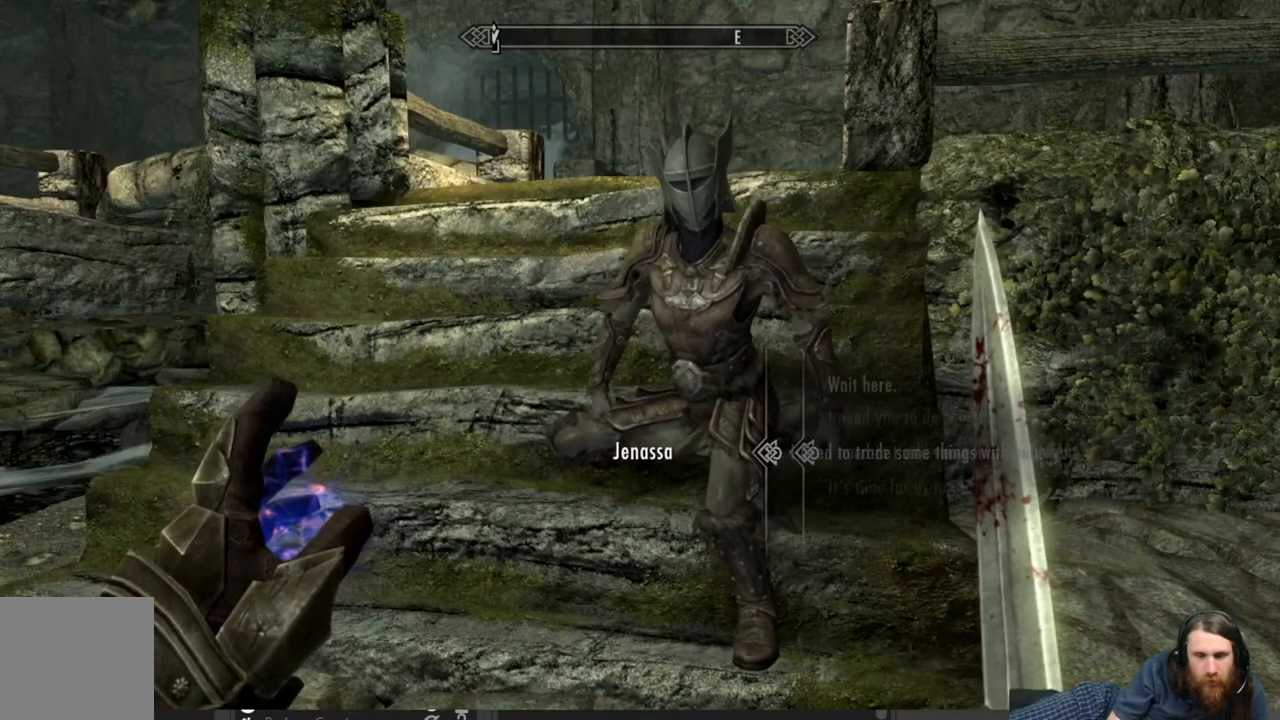
{"buttons": [], "left_stick": "center", "right_stick": "left", "events": [[133, "right_stick", "left"]]}
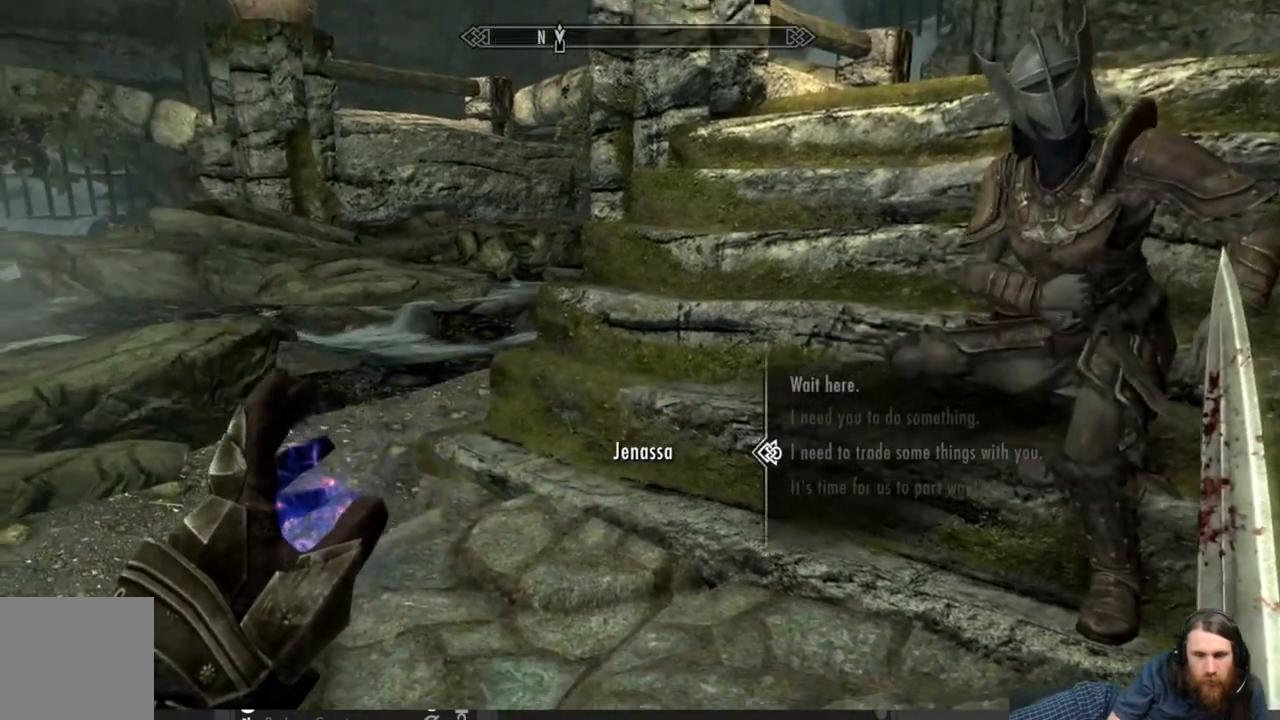
{"buttons": ["B"], "left_stick": "center", "right_stick": "center", "events": [[67, "left_stick", "up"], [183, "right_stick", "center"], [400, "B", "down"], [400, "left_stick", "center"]]}
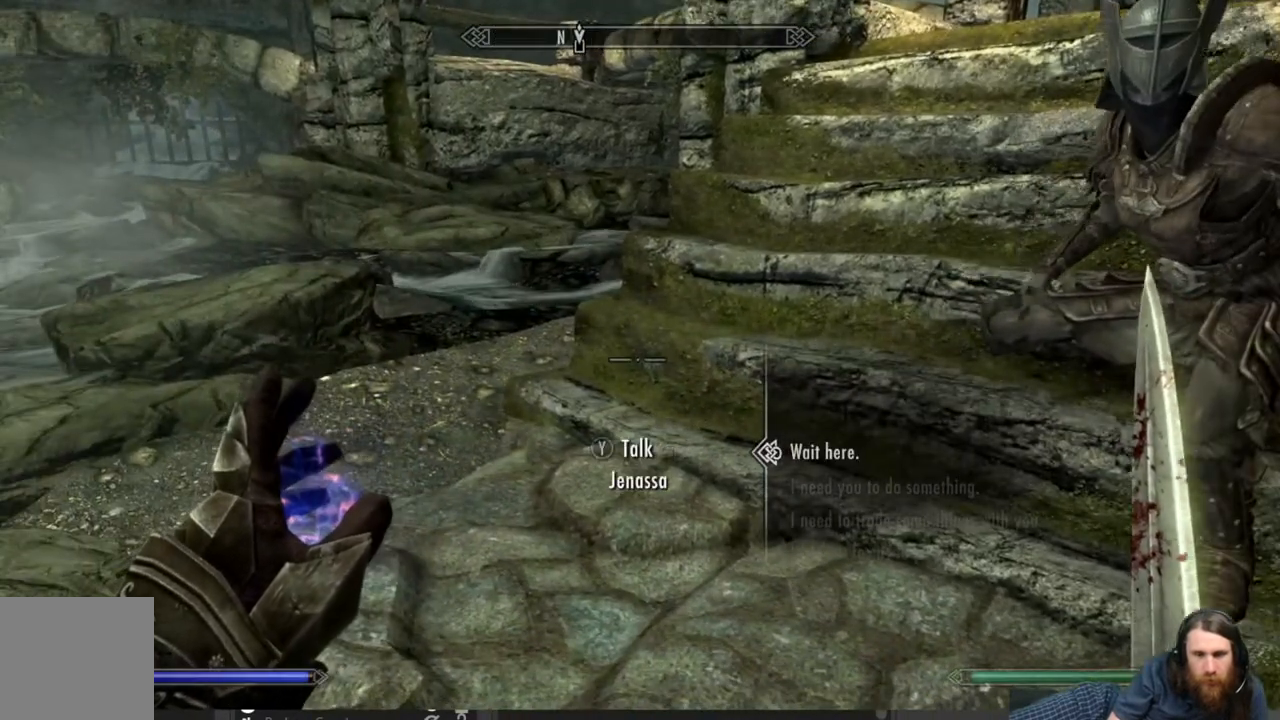
{"buttons": [], "left_stick": "up", "right_stick": "left", "events": [[17, "B", "up"], [117, "left_stick", "up"], [117, "right_stick", "left"]]}
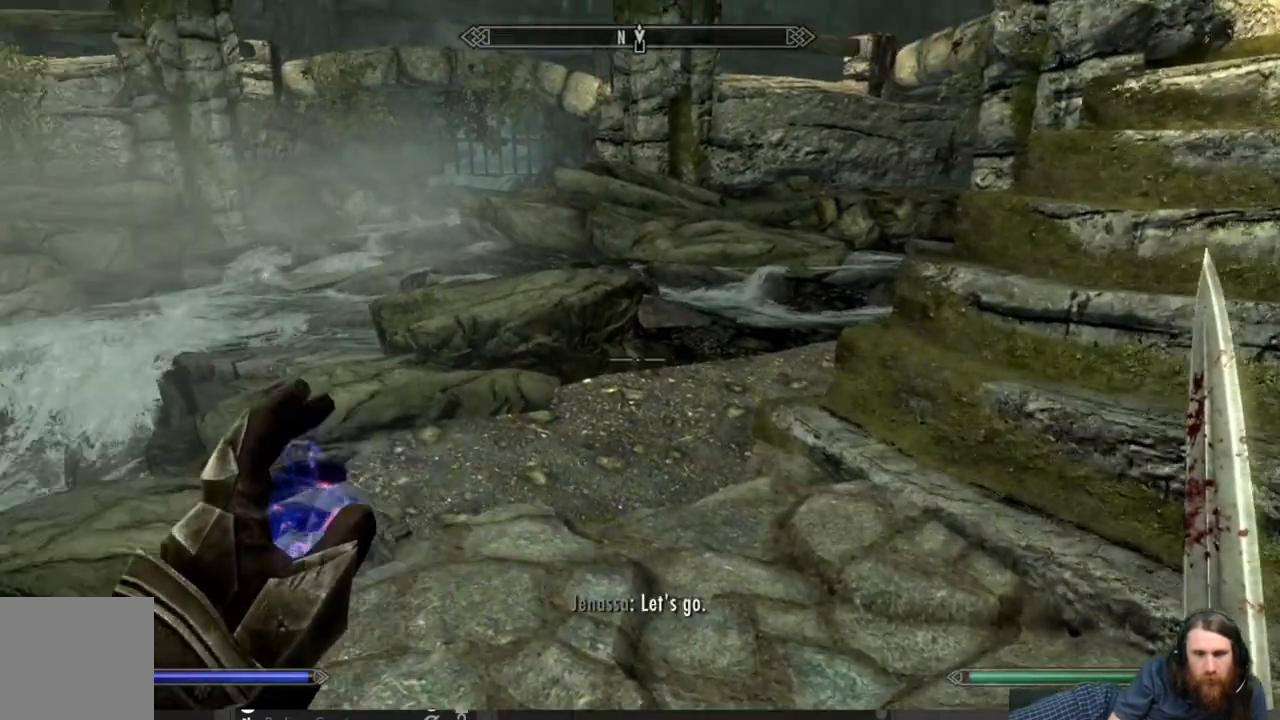
{"buttons": [], "left_stick": "up", "right_stick": "center", "events": [[100, "right_stick", "center"]]}
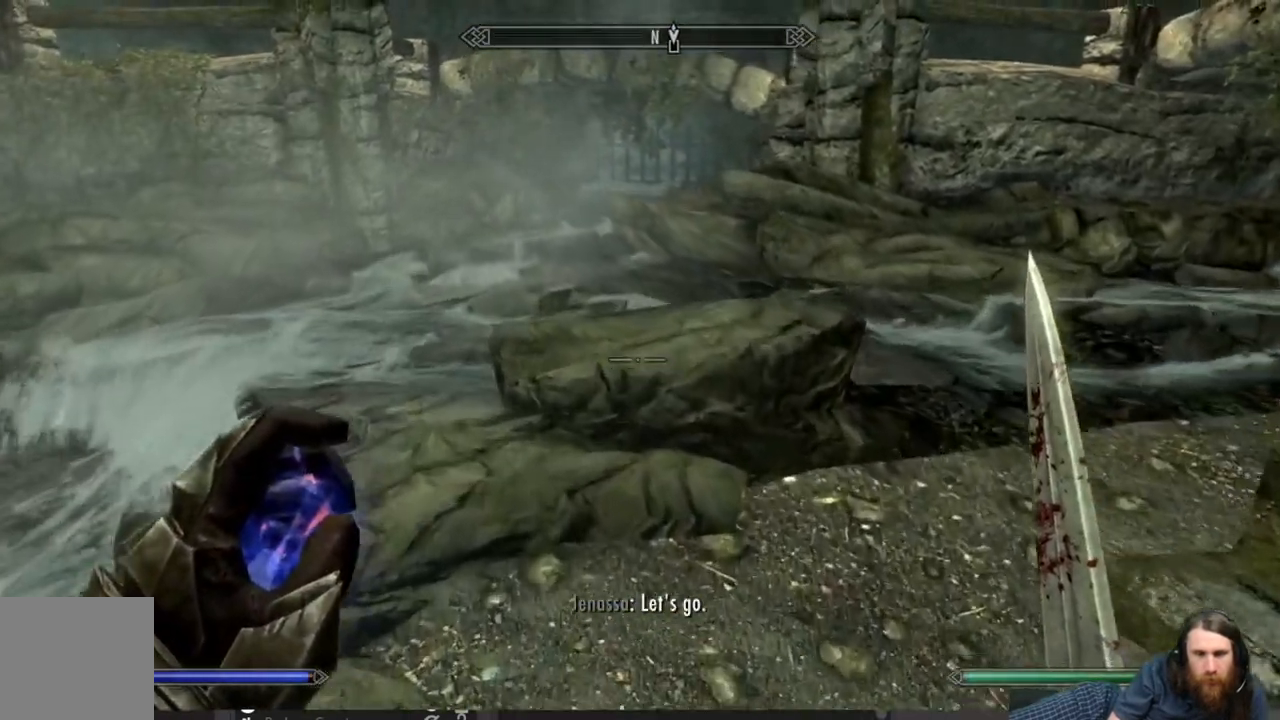
{"buttons": [], "left_stick": "up", "right_stick": "center", "events": [[50, "right_stick", "left"], [350, "right_stick", "center"]]}
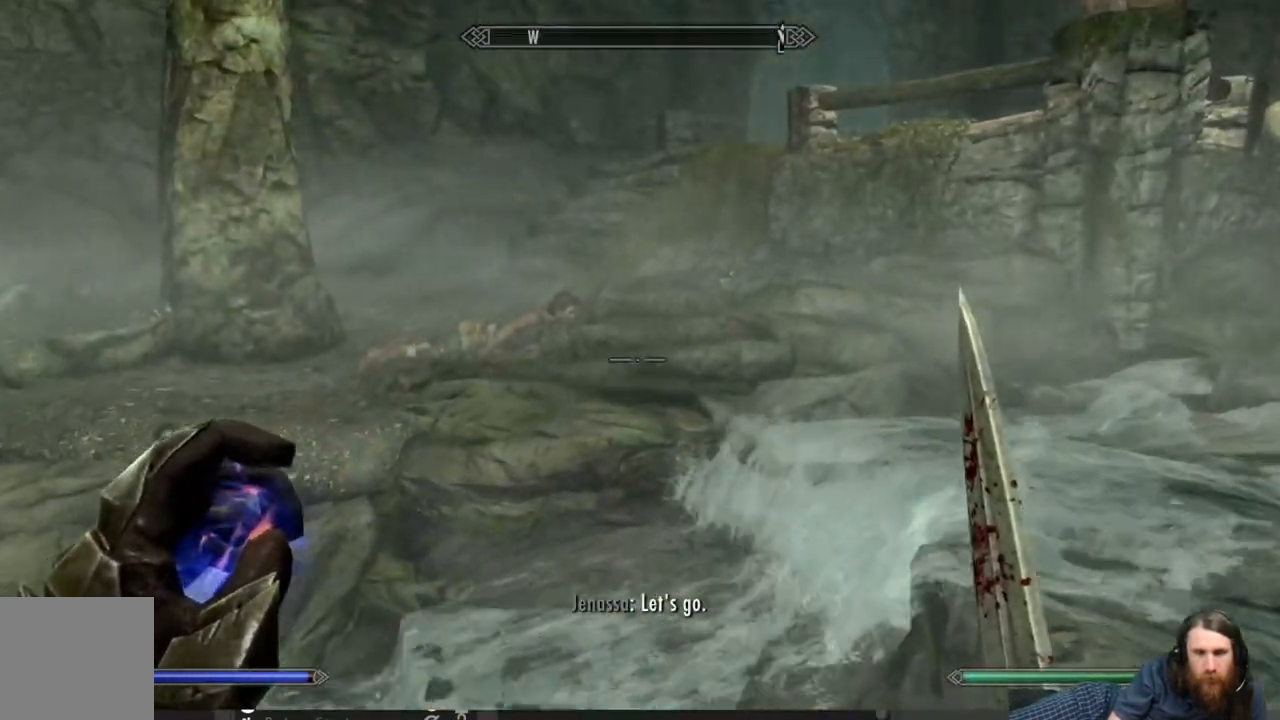
{"buttons": [], "left_stick": "up", "right_stick": "center", "events": [[67, "right_stick", "down-left"], [283, "right_stick", "center"], [333, "A", "down"], [500, "A", "up"]]}
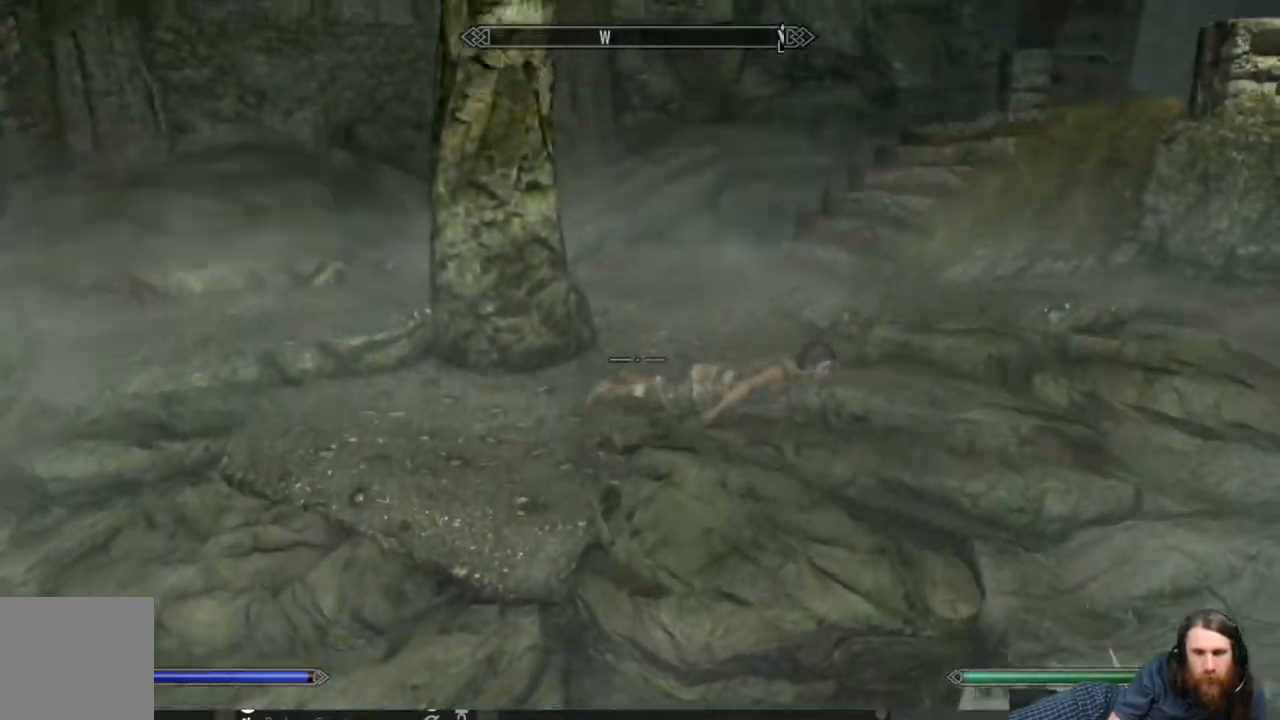
{"buttons": [], "left_stick": "up", "right_stick": "down", "events": [[483, "right_stick", "down"]]}
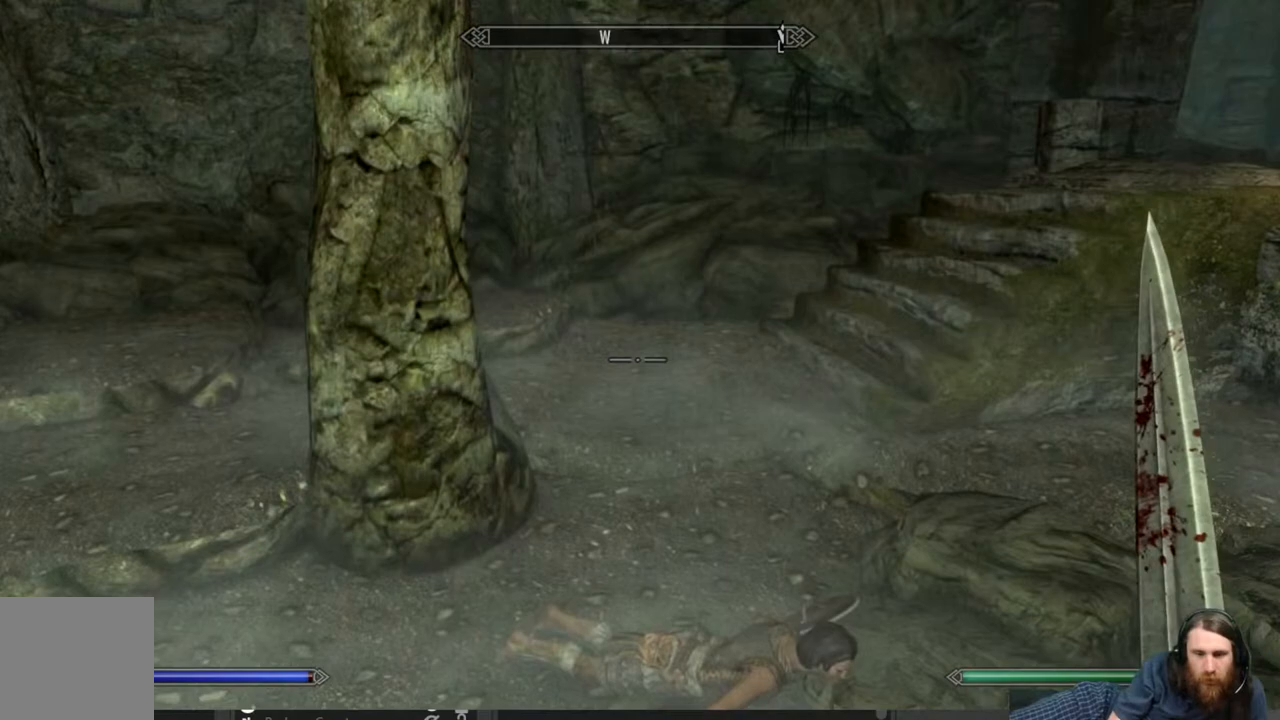
{"buttons": [], "left_stick": "center", "right_stick": "center", "events": [[333, "left_stick", "center"], [333, "right_stick", "center"]]}
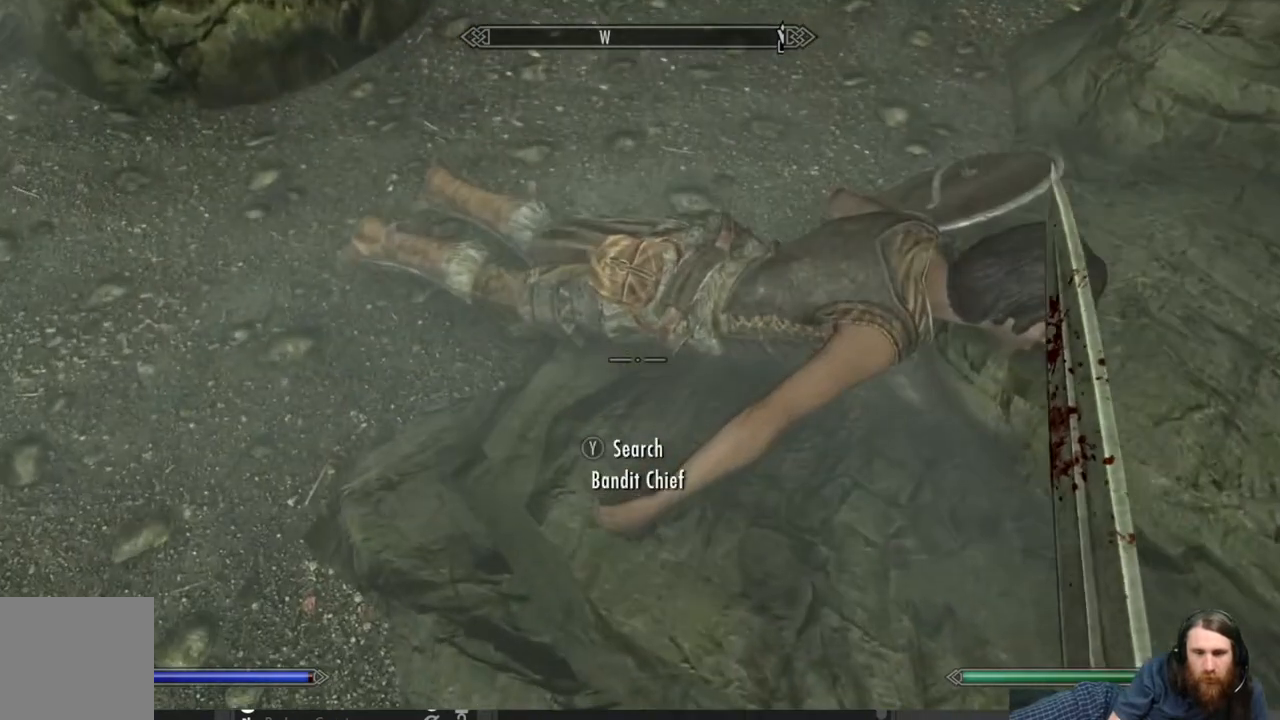
{"buttons": [], "left_stick": "center", "right_stick": "center", "events": [[100, "Y", "down"], [233, "Y", "up"]]}
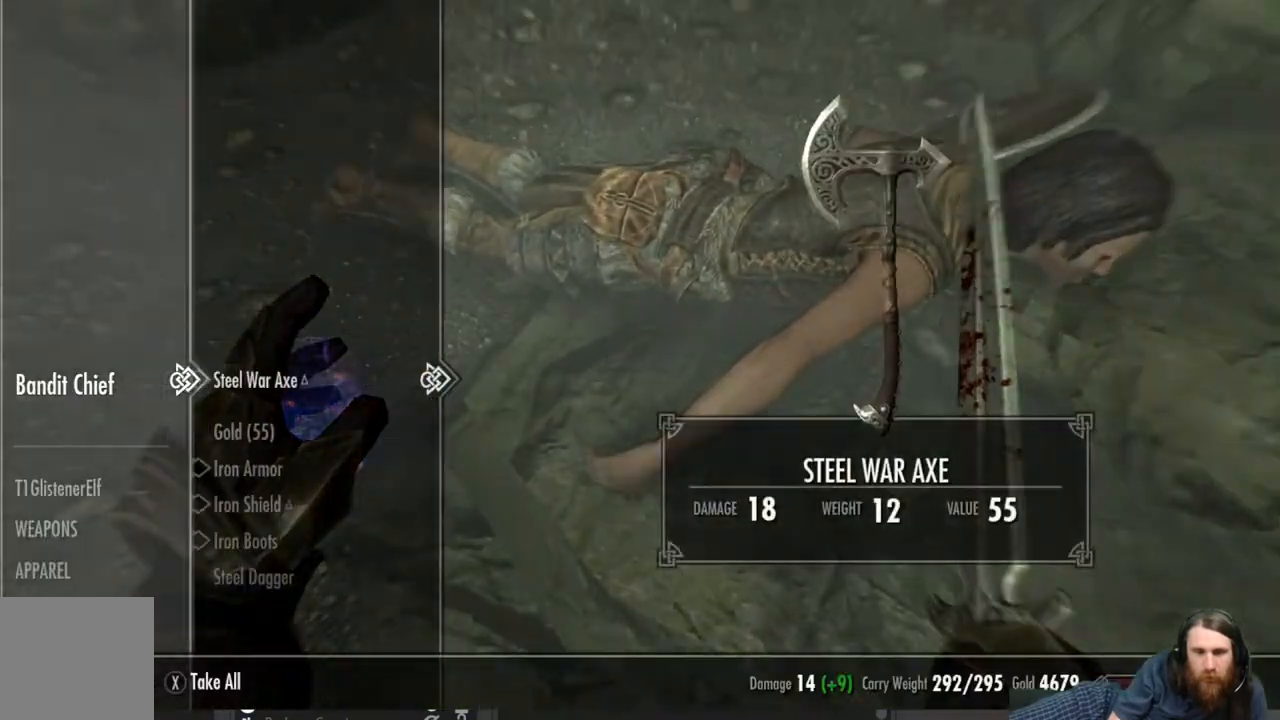
{"buttons": ["DPAD_DOWN"], "left_stick": "center", "right_stick": "center", "events": [[483, "DPAD_DOWN", "down"]]}
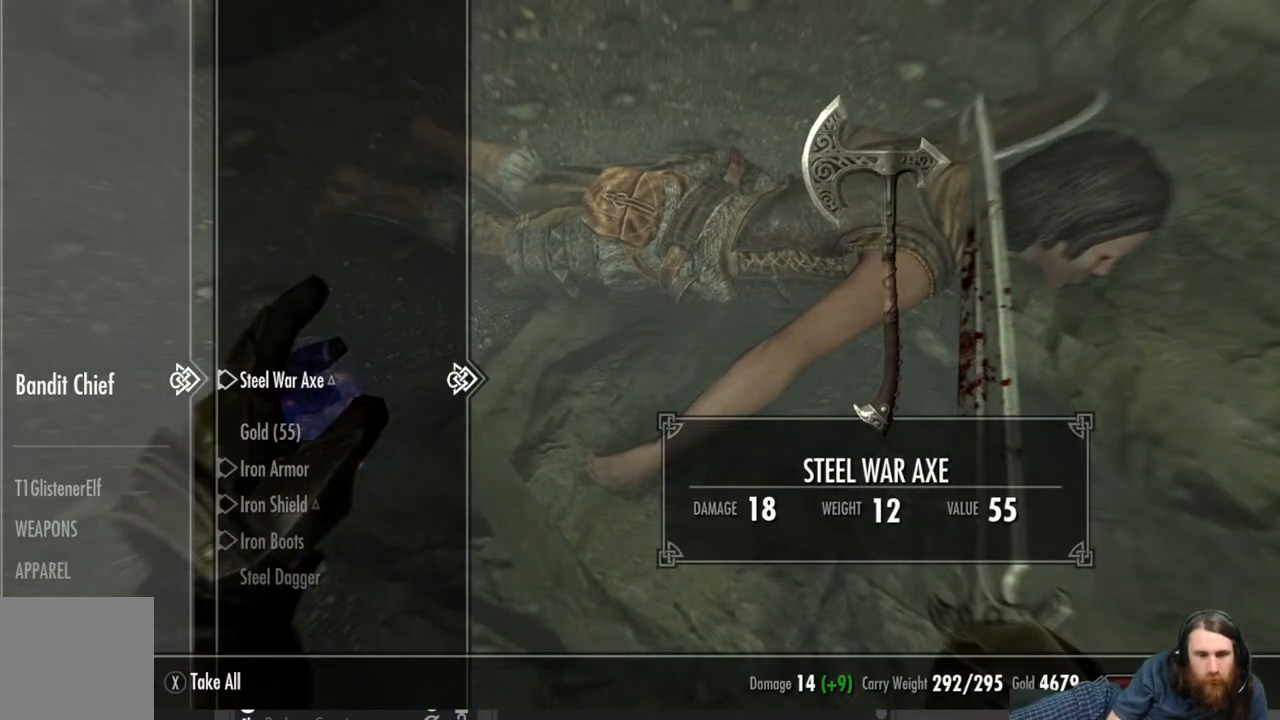
{"buttons": ["A"], "left_stick": "center", "right_stick": "center", "events": [[100, "DPAD_DOWN", "up"], [417, "A", "down"]]}
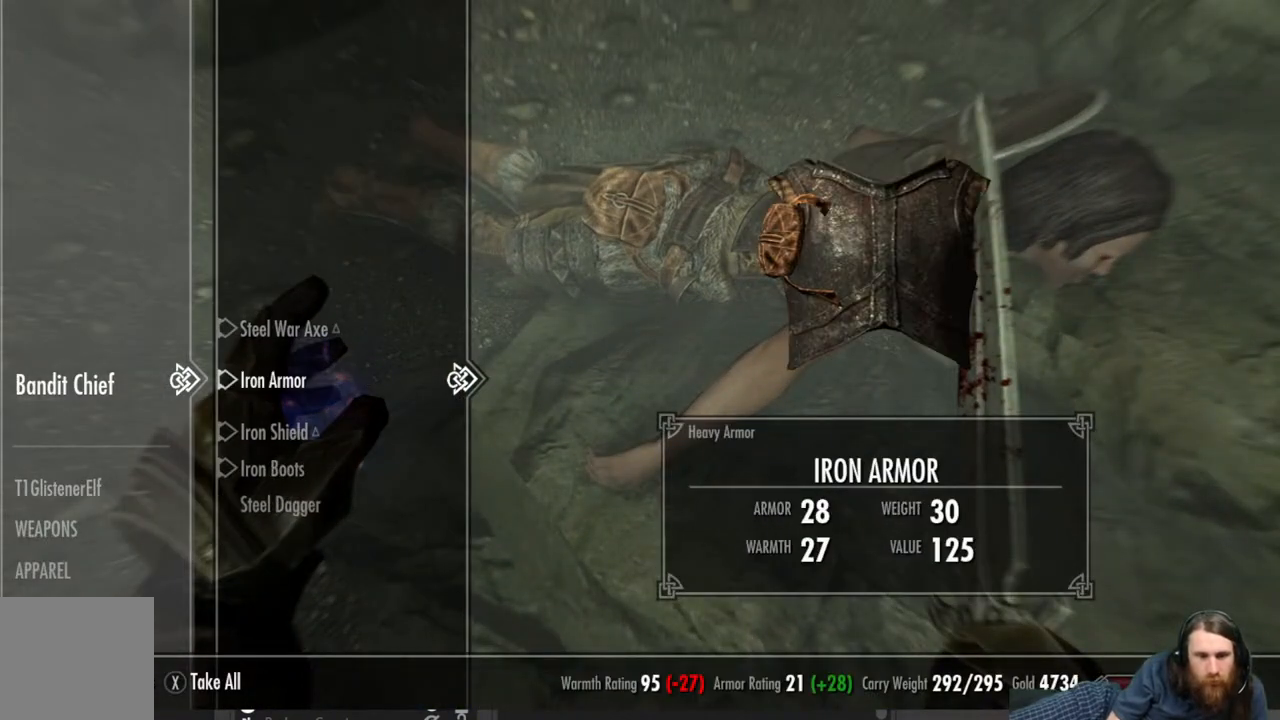
{"buttons": [], "left_stick": "center", "right_stick": "center", "events": [[50, "A", "up"]]}
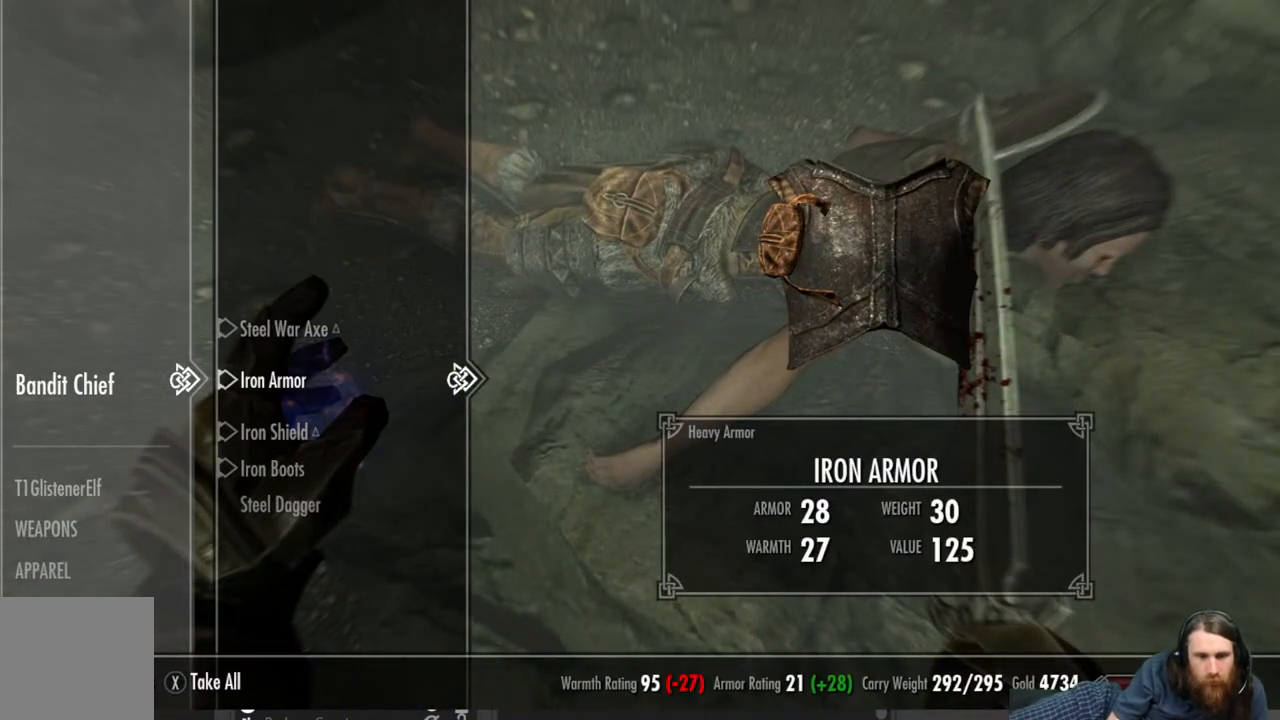
{"buttons": ["DPAD_DOWN"], "left_stick": "center", "right_stick": "center", "events": [[300, "DPAD_DOWN", "down"], [400, "DPAD_DOWN", "up"], [483, "DPAD_DOWN", "down"]]}
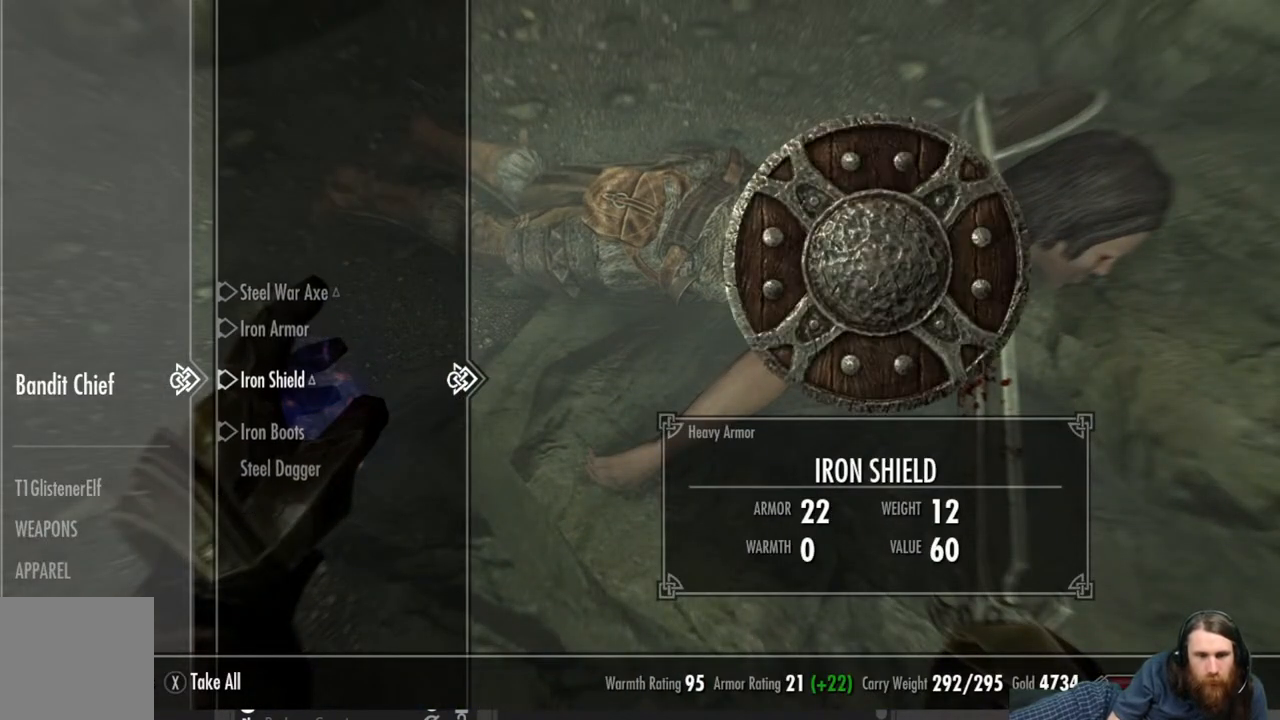
{"buttons": ["DPAD_DOWN"], "left_stick": "center", "right_stick": "center", "events": [[83, "DPAD_DOWN", "up"], [467, "DPAD_DOWN", "down"]]}
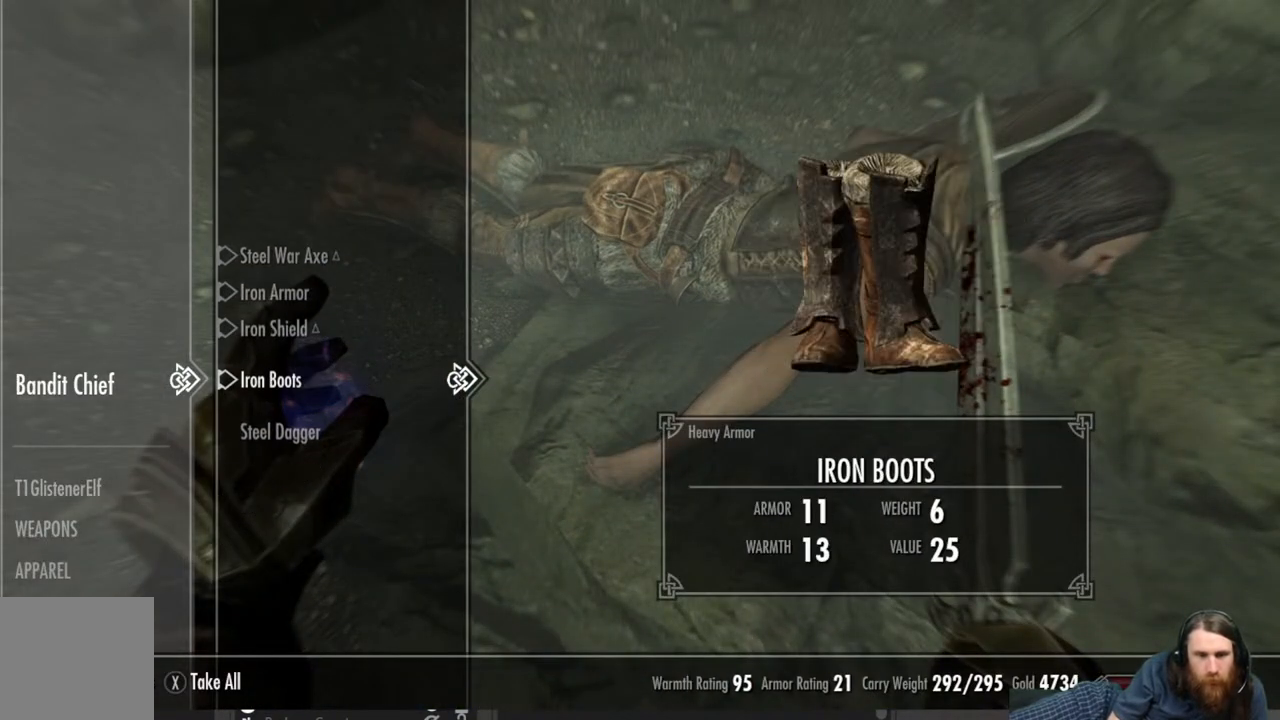
{"buttons": [], "left_stick": "center", "right_stick": "center", "events": [[83, "DPAD_DOWN", "up"]]}
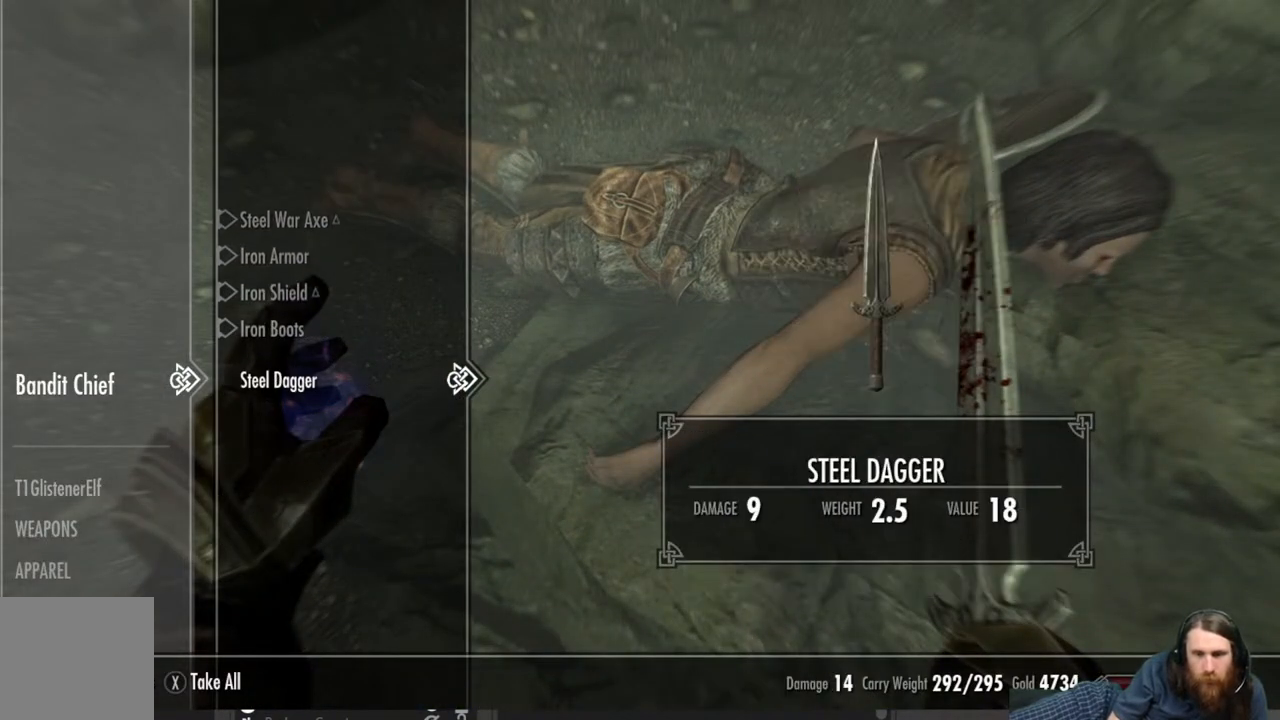
{"buttons": [], "left_stick": "center", "right_stick": "center", "events": []}
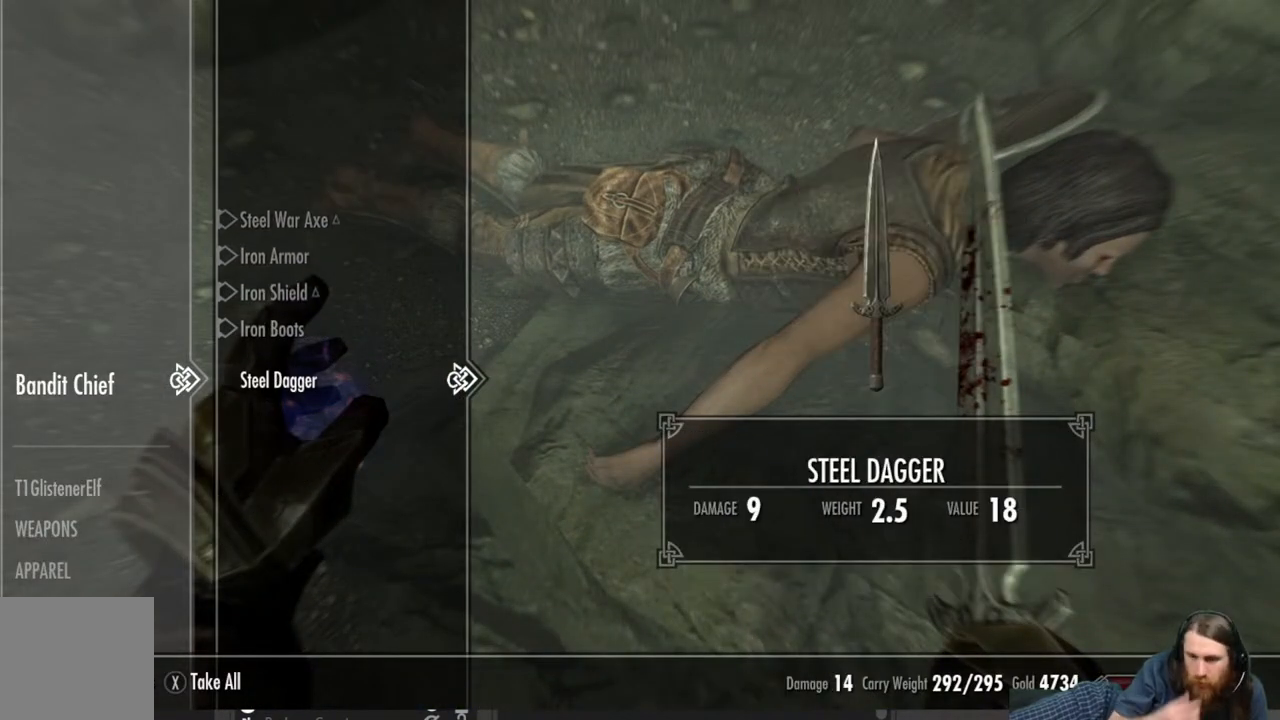
{"buttons": [], "left_stick": "center", "right_stick": "center", "events": []}
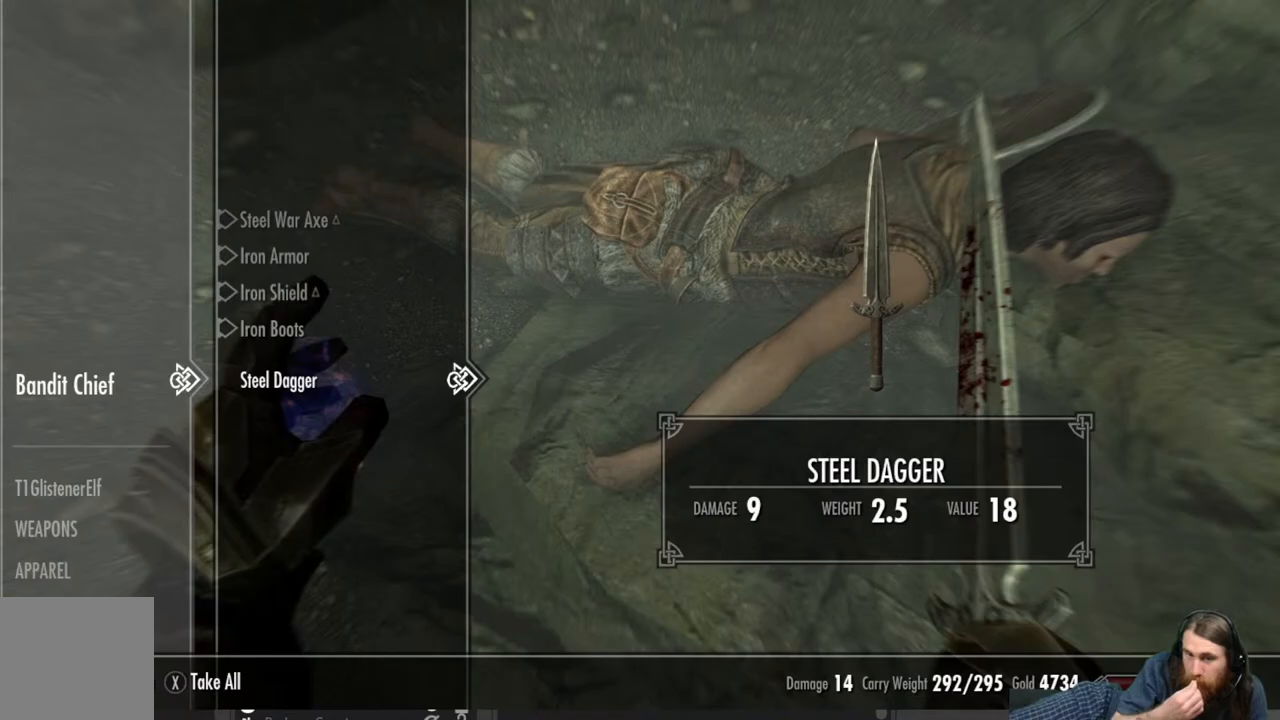
{"buttons": [], "left_stick": "center", "right_stick": "center", "events": []}
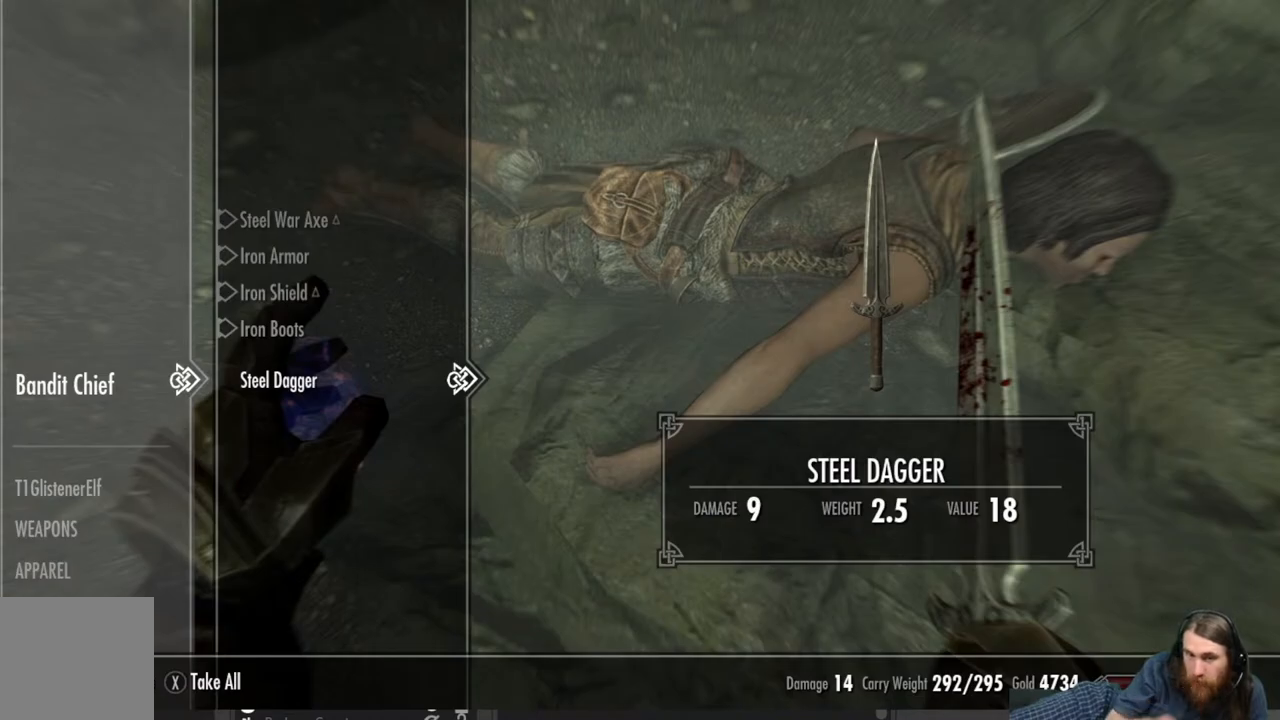
{"buttons": [], "left_stick": "center", "right_stick": "center", "events": []}
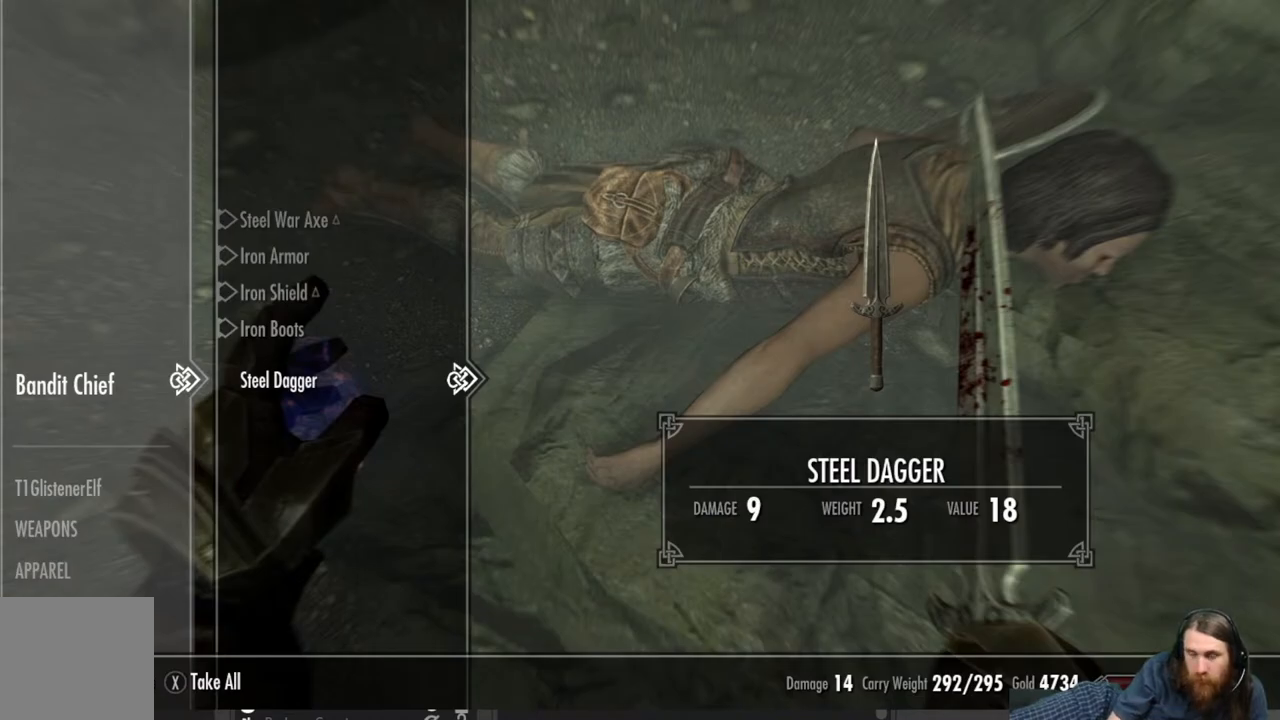
{"buttons": [], "left_stick": "center", "right_stick": "center", "events": []}
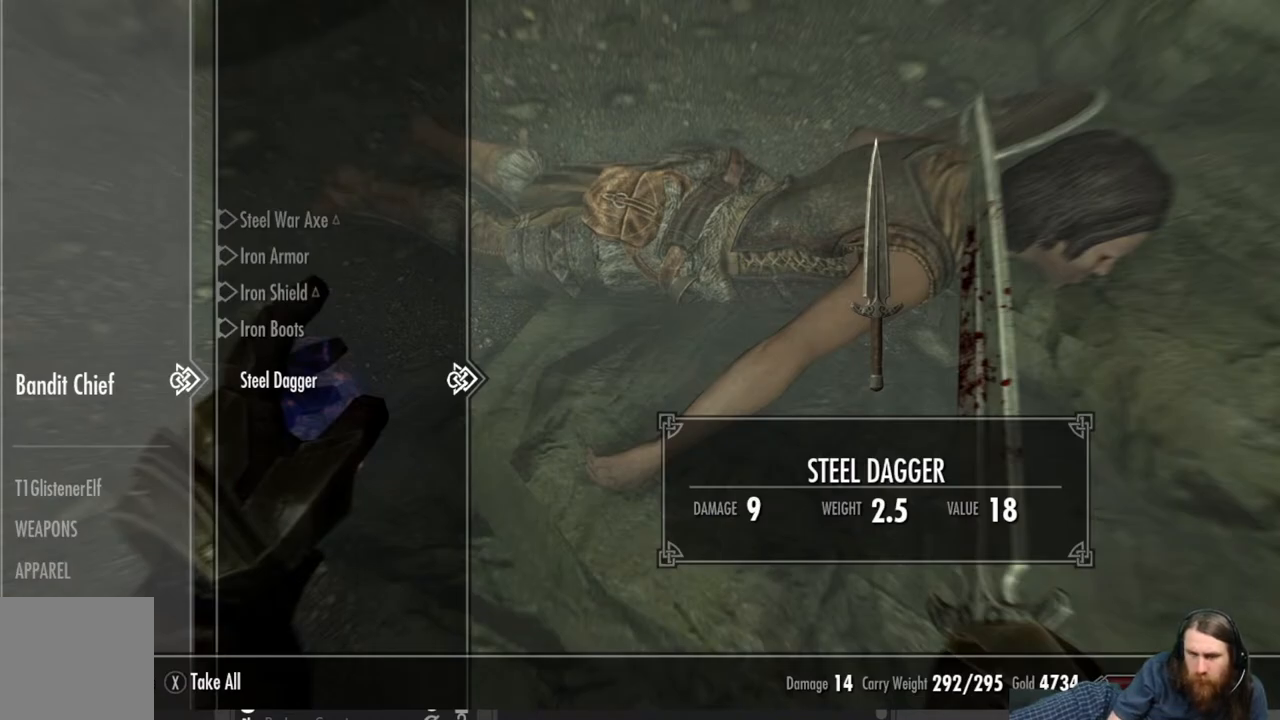
{"buttons": ["B"], "left_stick": "center", "right_stick": "center", "events": [[467, "B", "down"]]}
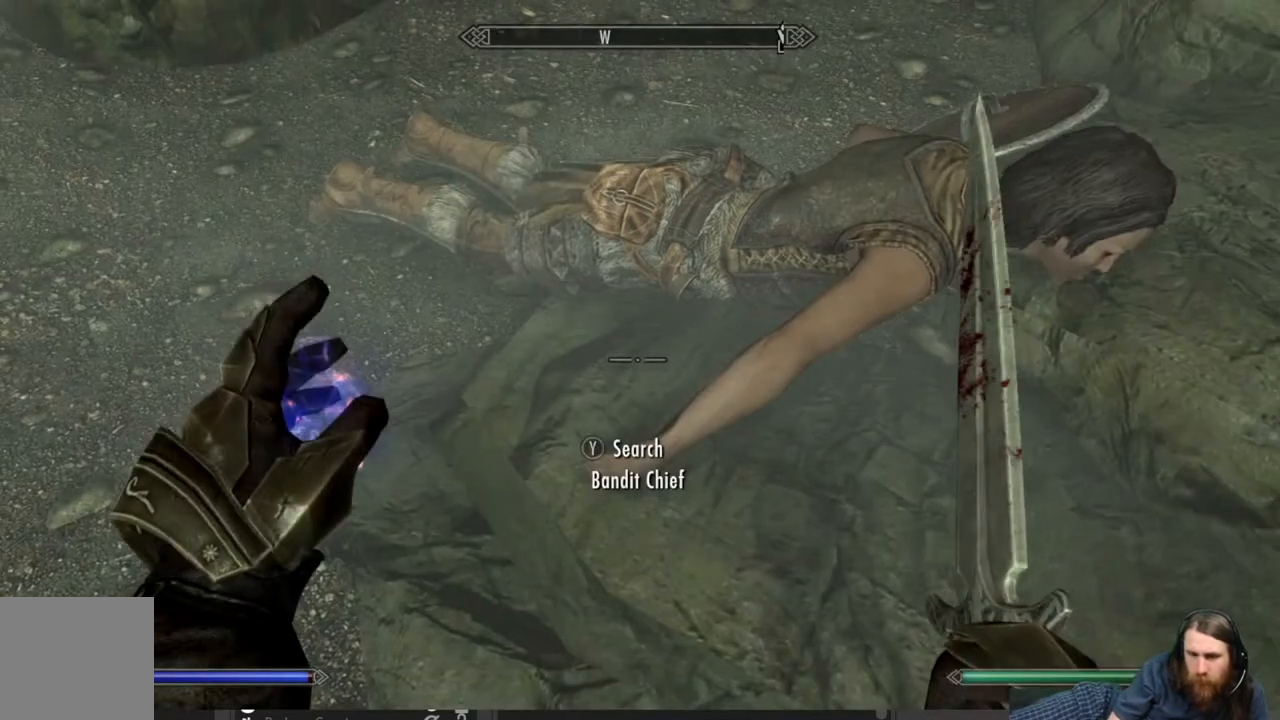
{"buttons": [], "left_stick": "center", "right_stick": "up-left", "events": [[83, "B", "up"], [250, "right_stick", "left"], [317, "right_stick", "up-left"]]}